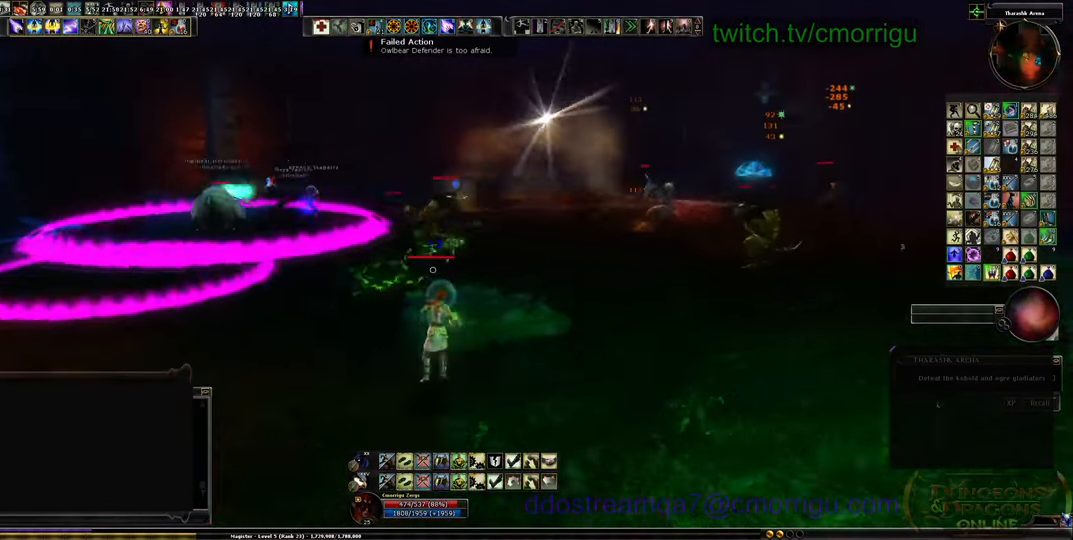
Gameplay with keyboard; each line is a JSON object with the keys held at the frame after it. "events" lists presses ("down") and releases ("up") of ".", "/", "0", "1", "2", "3", "4", "5", "6", "7", "8", "9", "a", "b", "backslash", "backspace", "c", "caps_lock", "comma", "ctrl_l", "ctrl_r", "d", "e", "equals", "escape", "f", "f1", "f10", "f11", "f12", "f2", "f3", "f4", "f5", "f6", "f7", "f8", "f9", "g", "h", "i", "j", "k", "l", "lbracket", "m", "minus", "n", "o", "p", "q", "quote", "r", "rbracket", "return", "s", "semicolon", "shift_l", "shift_r", "space", "t", "tab", "tilde", "u", "v", "w", "x", "y" and "z" between this image and that frame as [ms after this image, input, new state], when the widget could be followed in between. No other keys are recorded. Mouse input is not recorded.
{"keys": ["d"], "events": []}
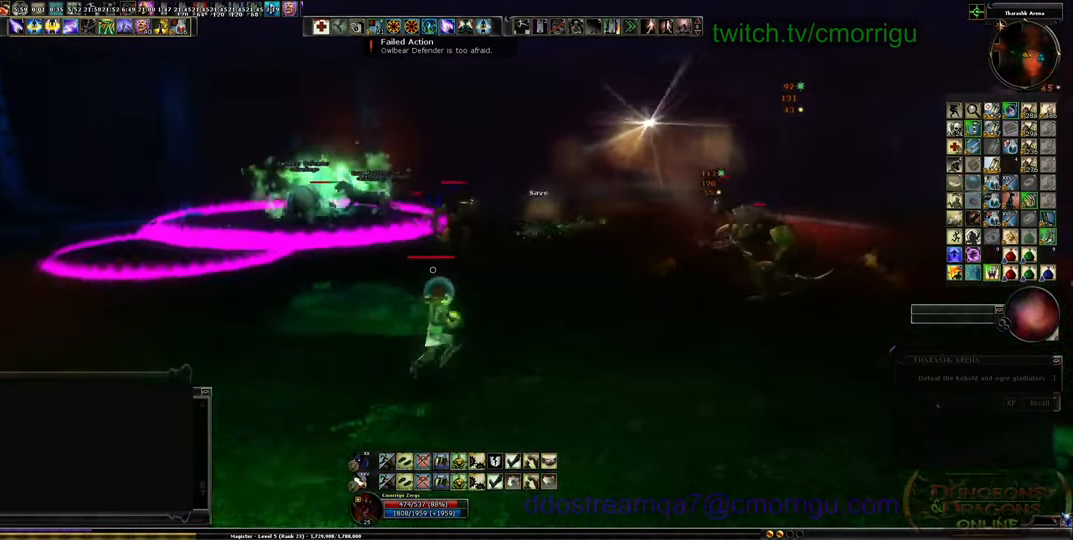
{"keys": ["a"], "events": [[100, "a", "down"], [200, "d", "up"]]}
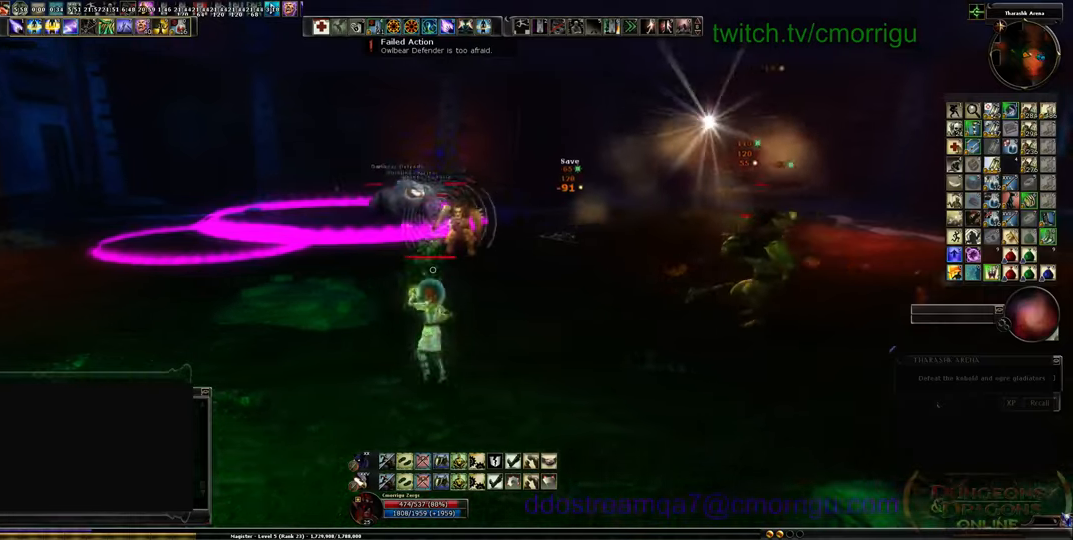
{"keys": ["a"], "events": []}
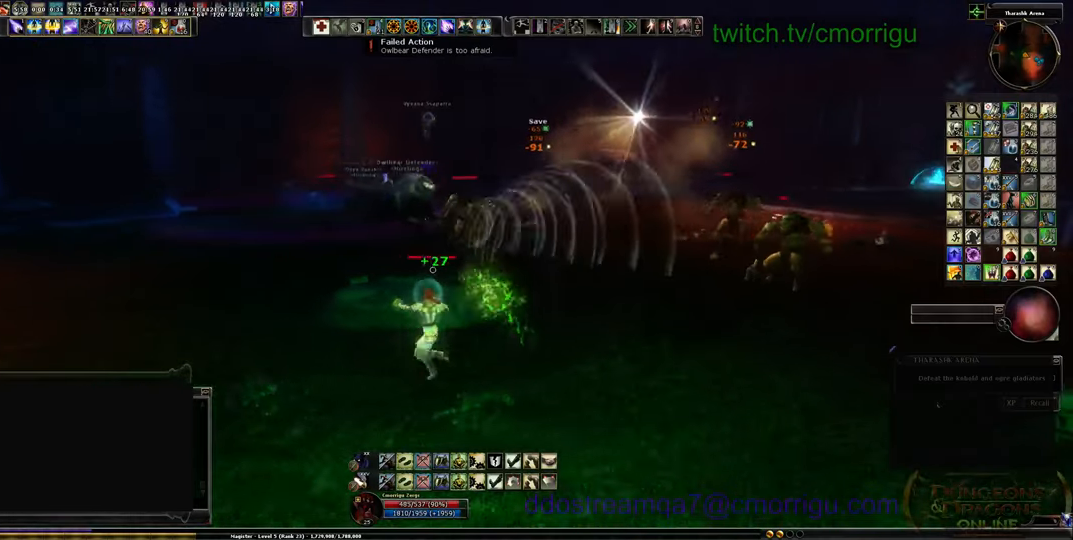
{"keys": ["a"], "events": [[133, "w", "down"], [367, "w", "up"]]}
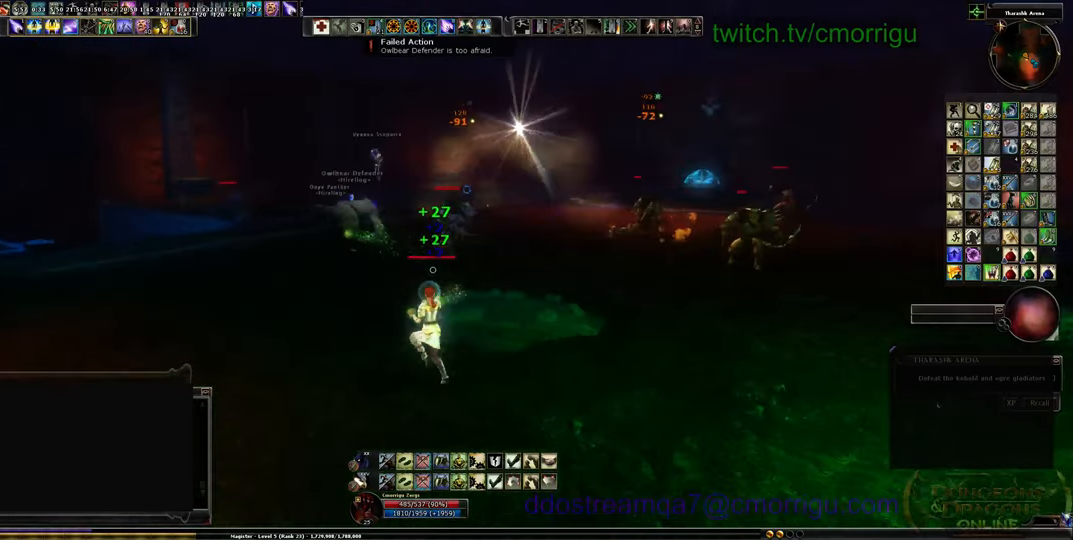
{"keys": ["a"], "events": []}
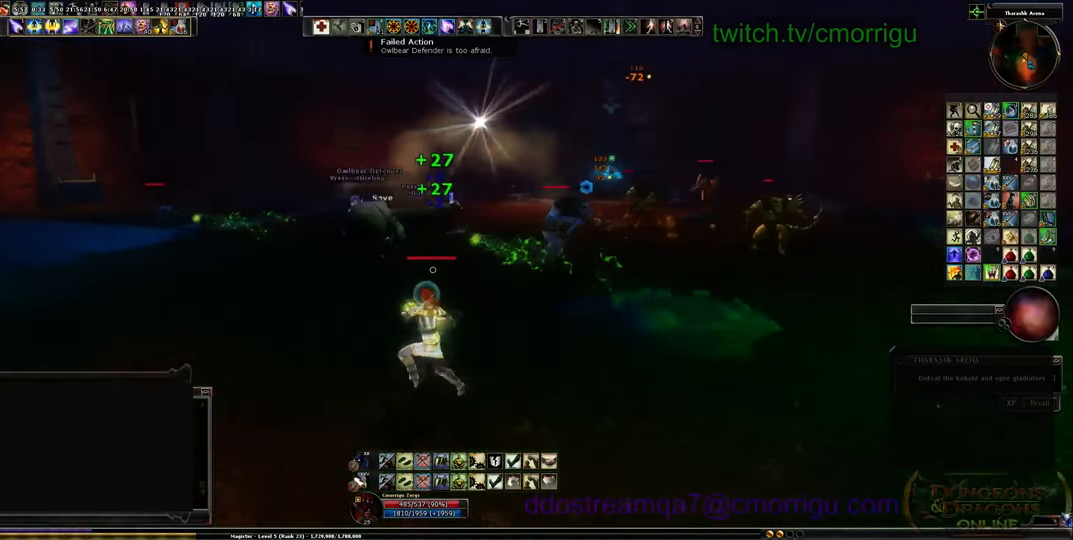
{"keys": ["a"], "events": []}
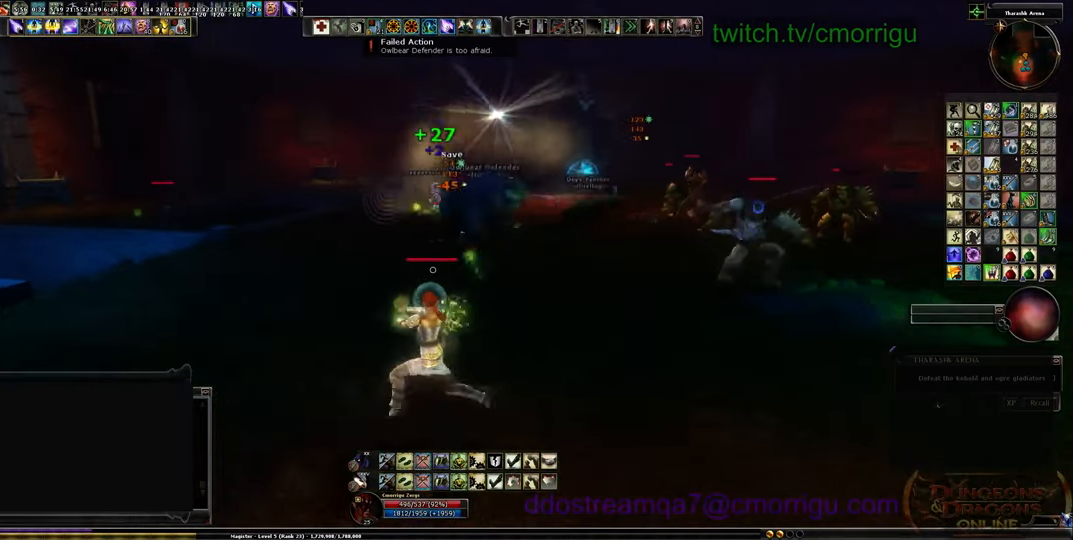
{"keys": ["a"], "events": []}
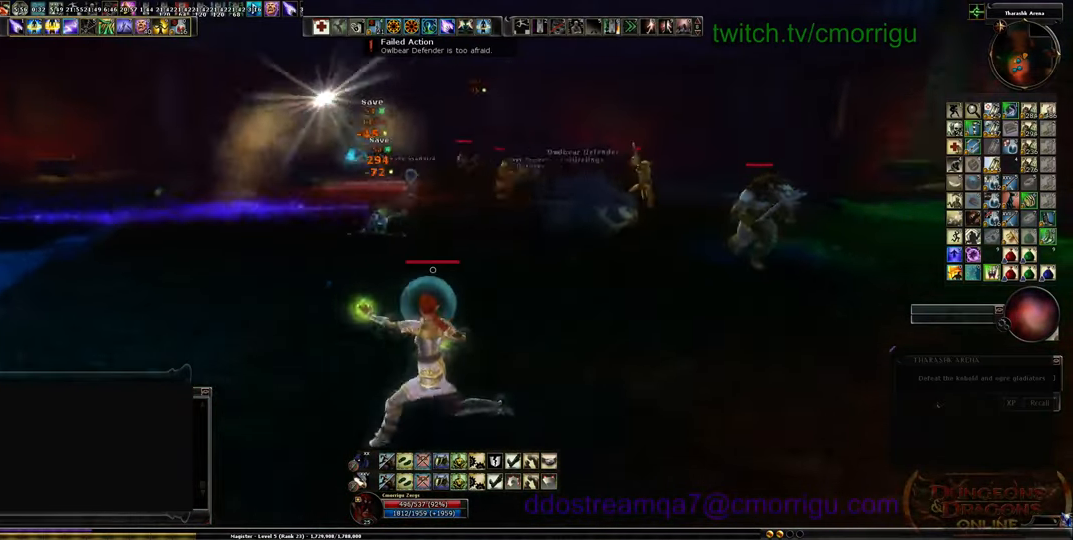
{"keys": ["a"], "events": [[33, "w", "down"], [433, "w", "up"]]}
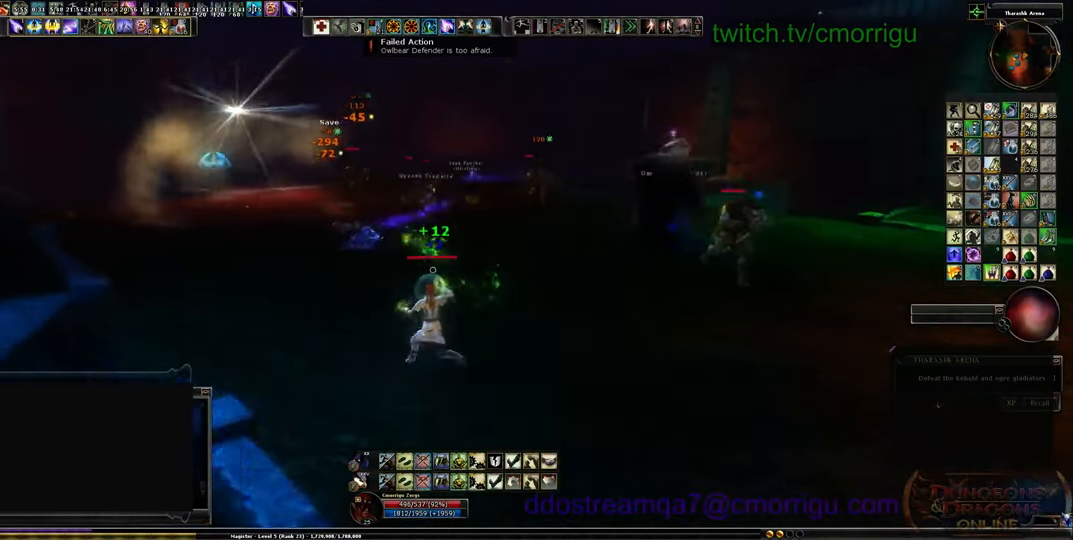
{"keys": ["a"], "events": [[233, "w", "down"], [433, "w", "up"]]}
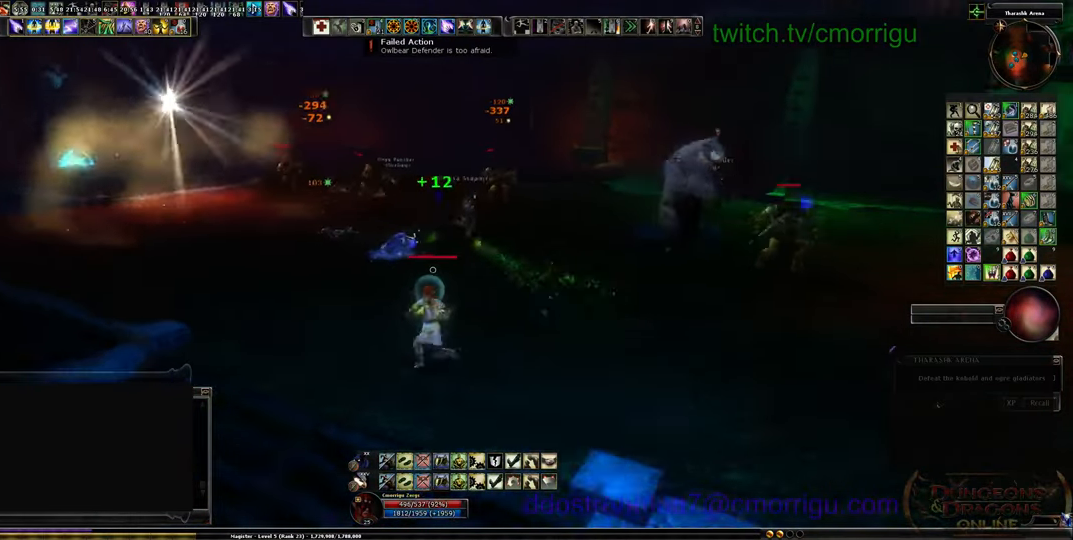
{"keys": ["d"], "events": [[200, "d", "down"], [233, "a", "up"]]}
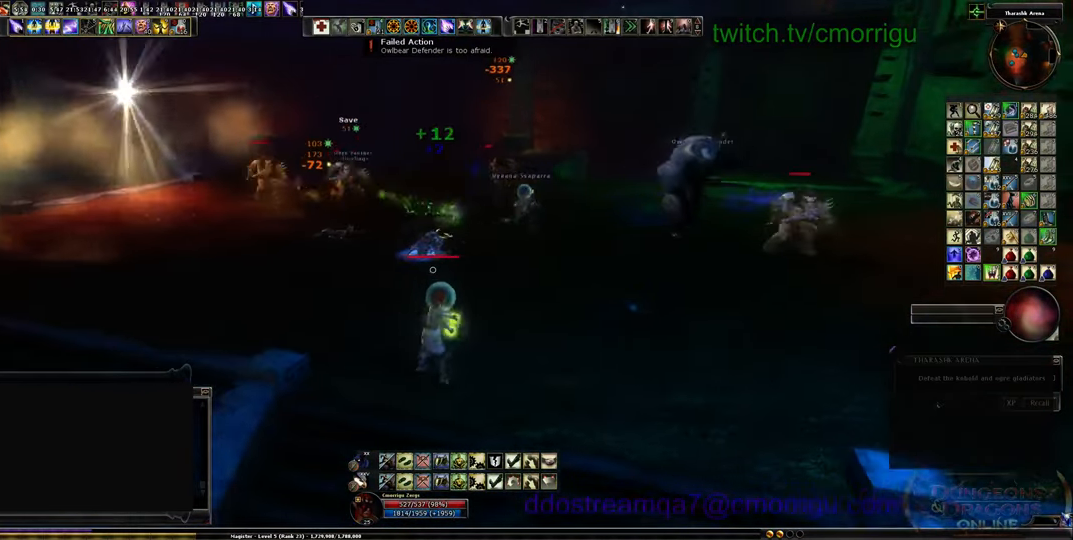
{"keys": ["d"], "events": []}
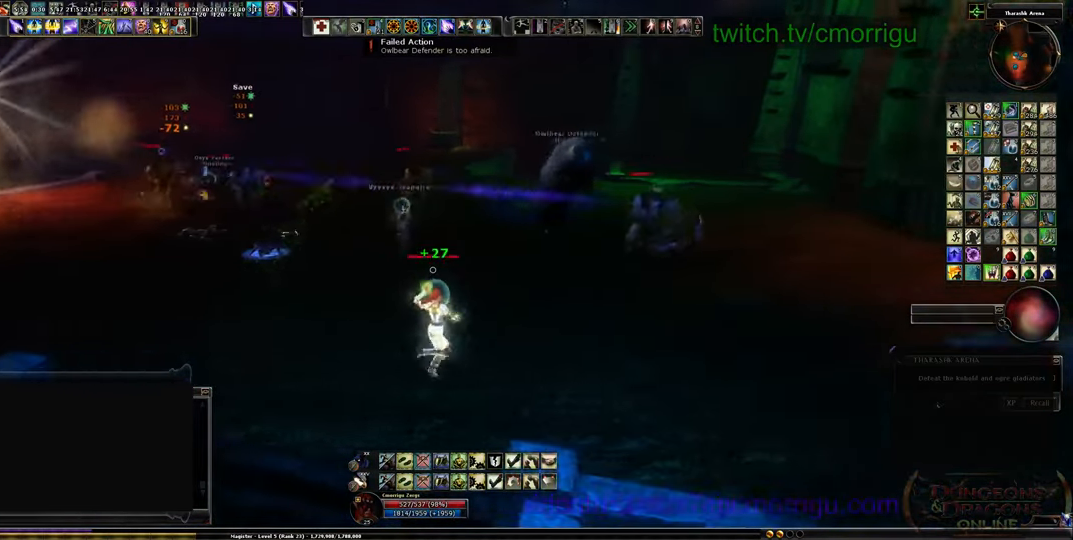
{"keys": ["d"], "events": []}
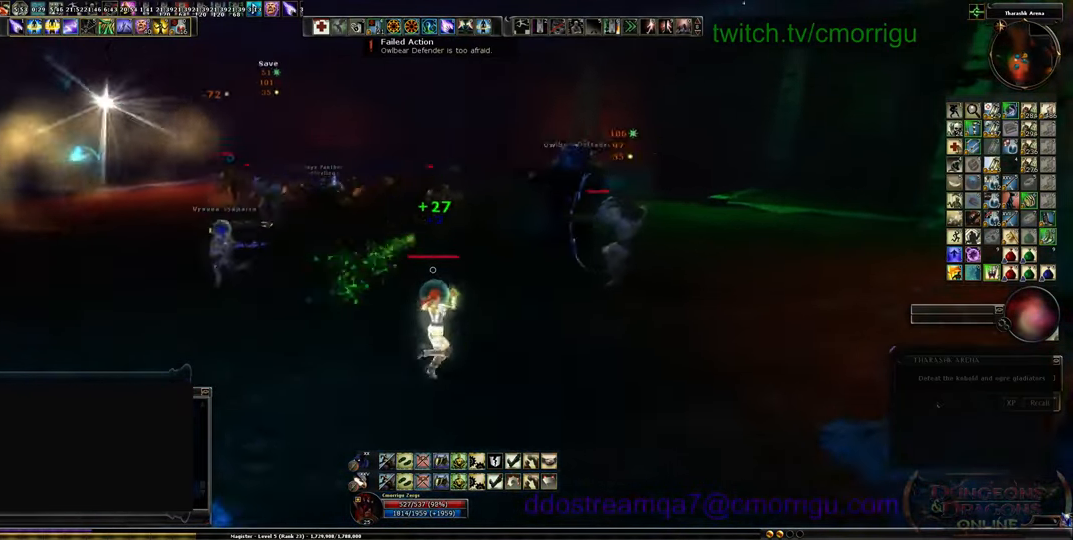
{"keys": ["d"], "events": []}
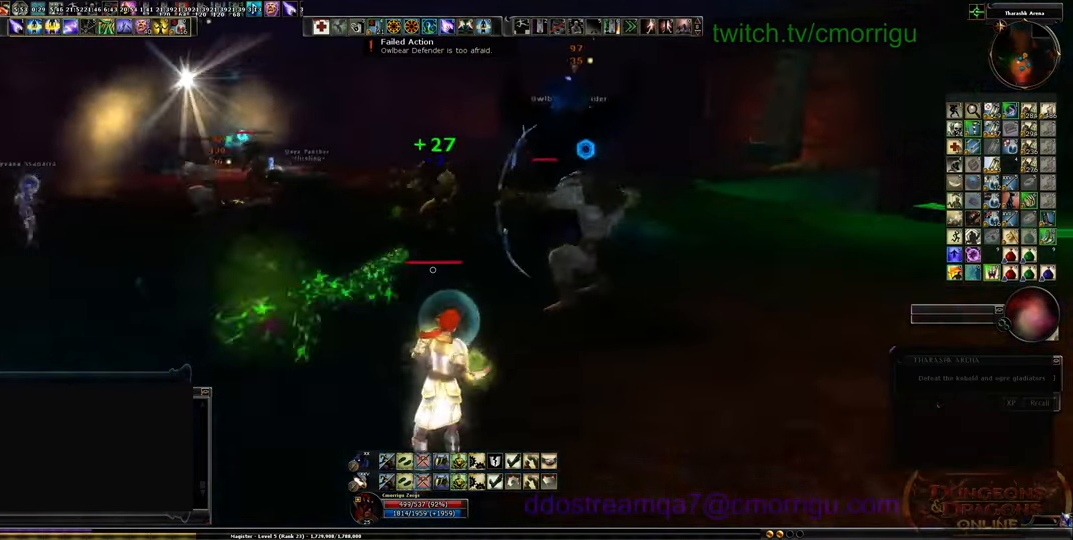
{"keys": ["d"], "events": []}
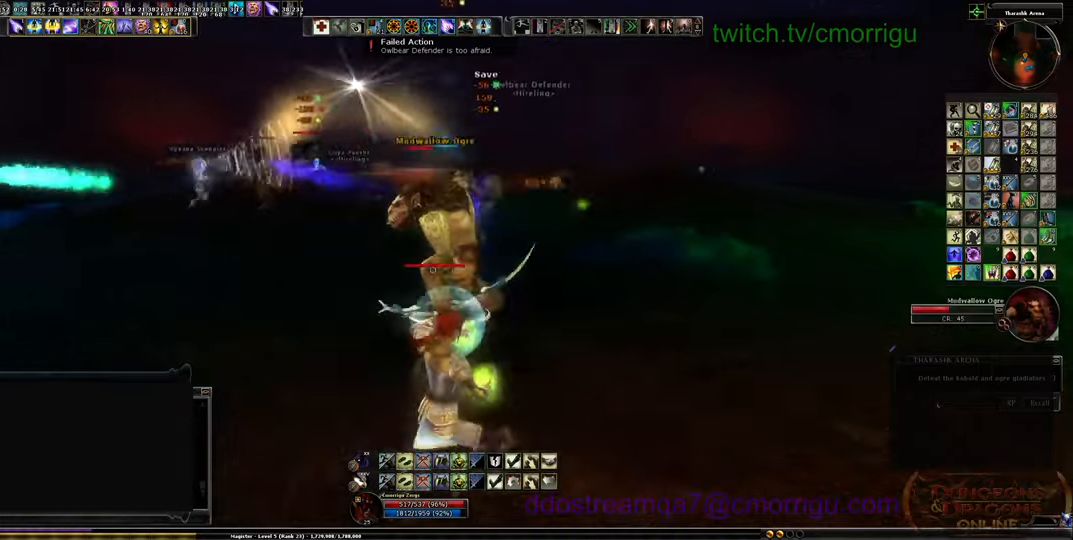
{"keys": ["d", "w"], "events": [[300, "w", "down"]]}
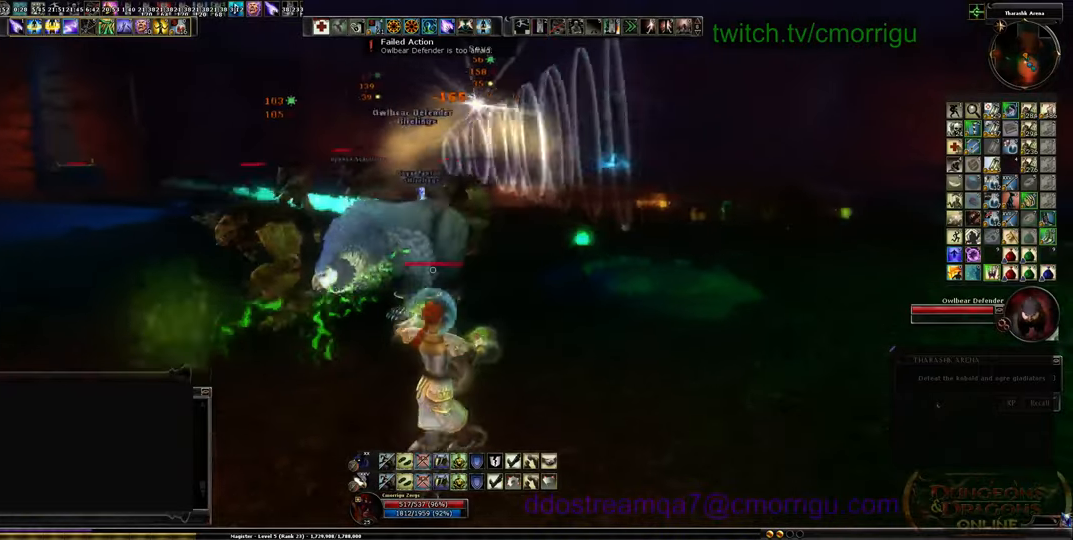
{"keys": ["d"], "events": [[33, "w", "up"]]}
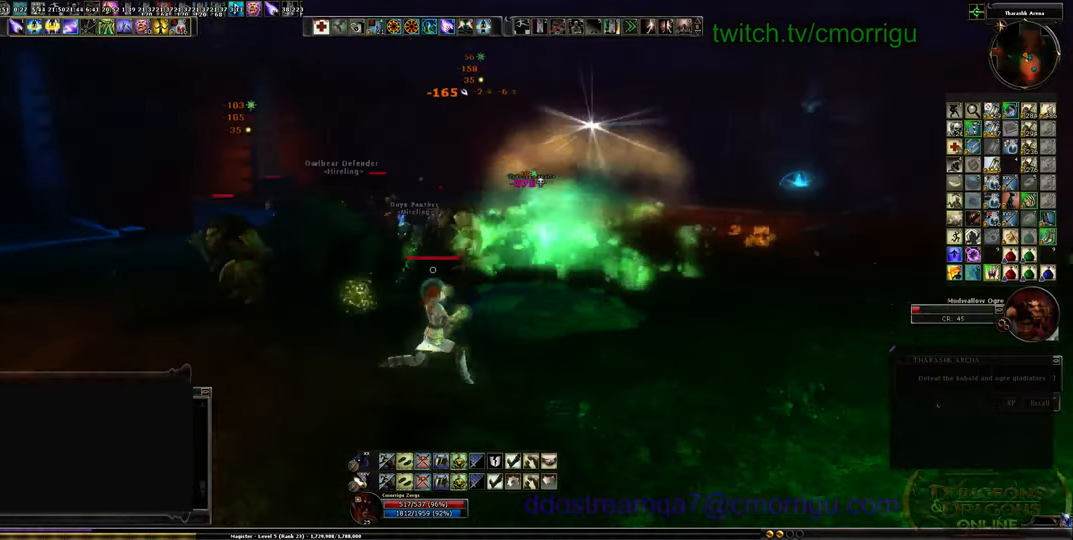
{"keys": ["d"], "events": []}
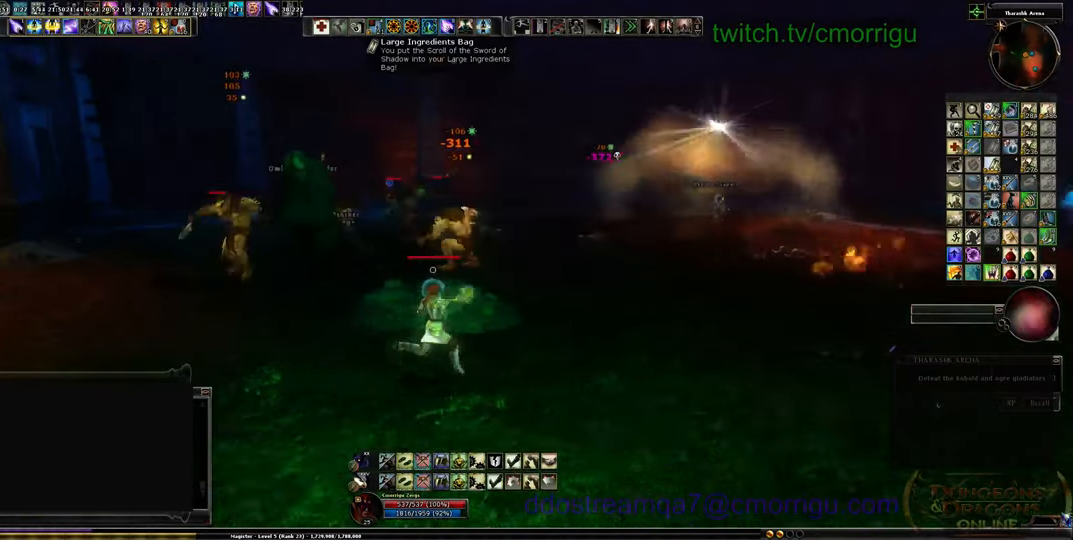
{"keys": ["d"], "events": []}
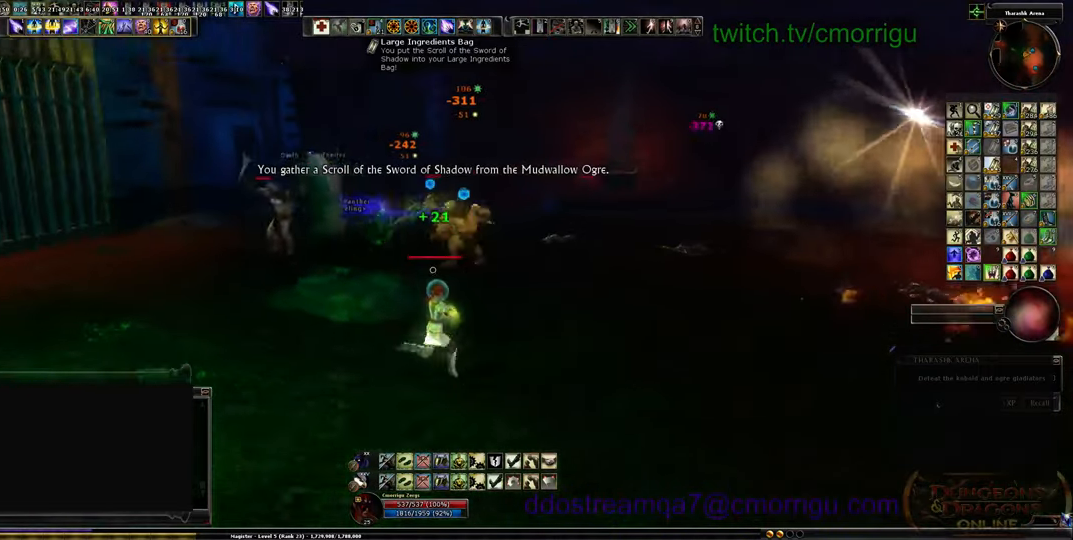
{"keys": ["a"], "events": [[400, "a", "down"], [467, "d", "up"]]}
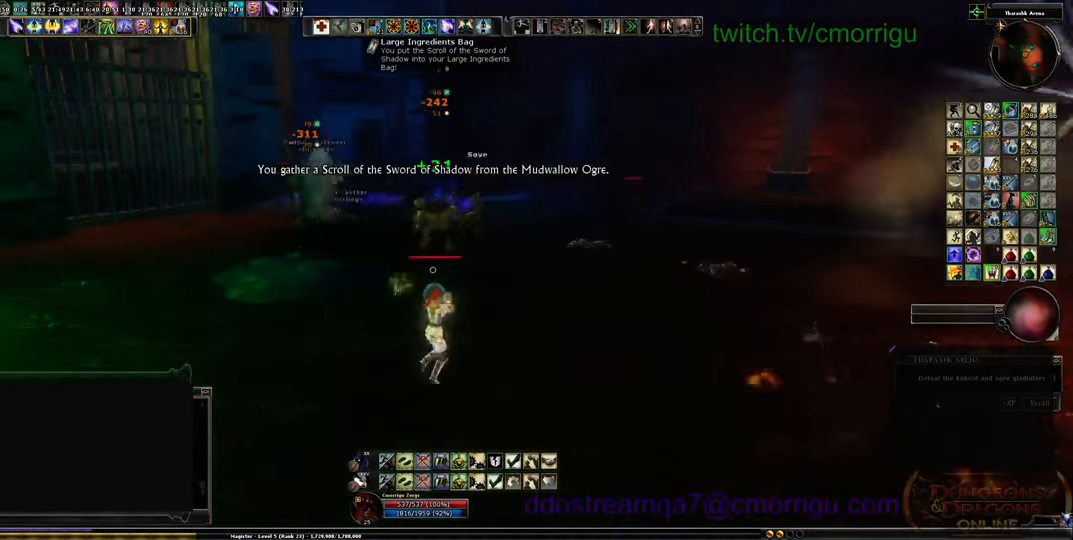
{"keys": ["a"], "events": []}
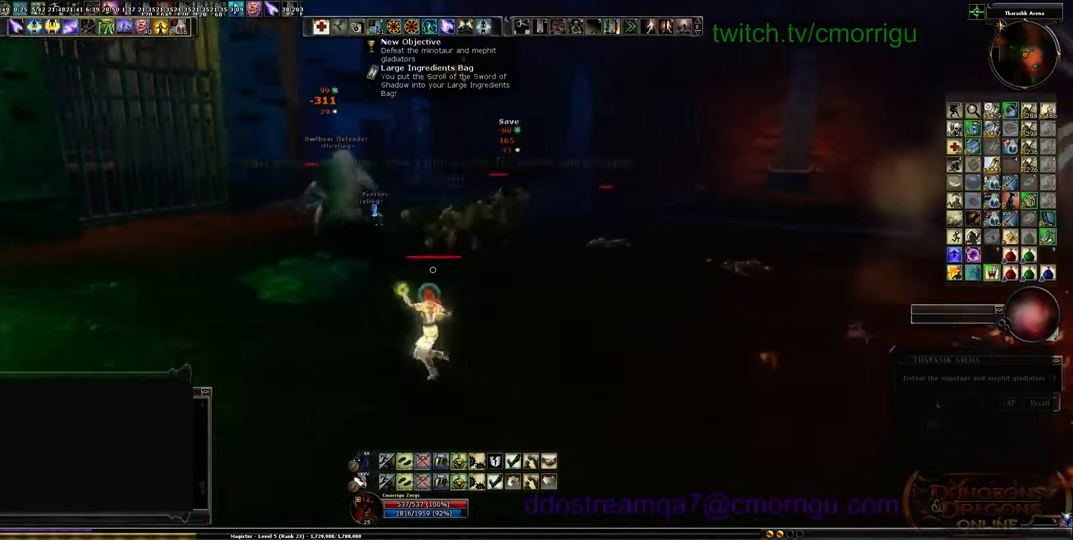
{"keys": ["a"], "events": []}
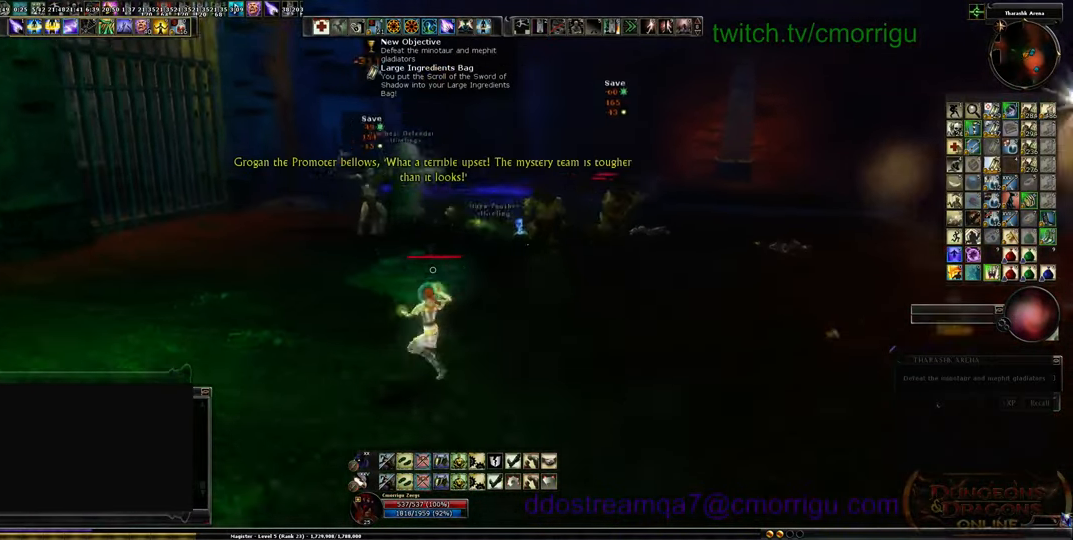
{"keys": ["a"], "events": [[267, "w", "down"], [433, "w", "up"]]}